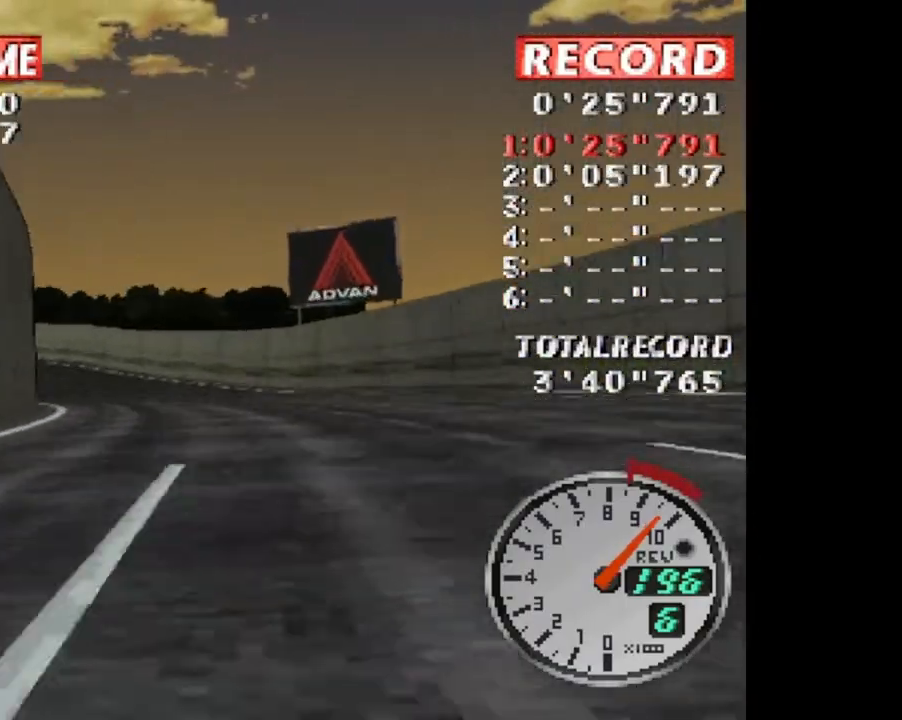
Gameplay with a controller (PlayStation layout); each line is a JSON object with the inputs held at the frame after it. "events" lists button and stick changes between this image and that frame as [ms after this image, input, new state], when the widget could be followed in between. Not read: left_stick right_stick.
{"buttons": ["CROSS", "DPAD_LEFT"], "events": [[334, "DPAD_LEFT", "up"], [434, "DPAD_LEFT", "down"]]}
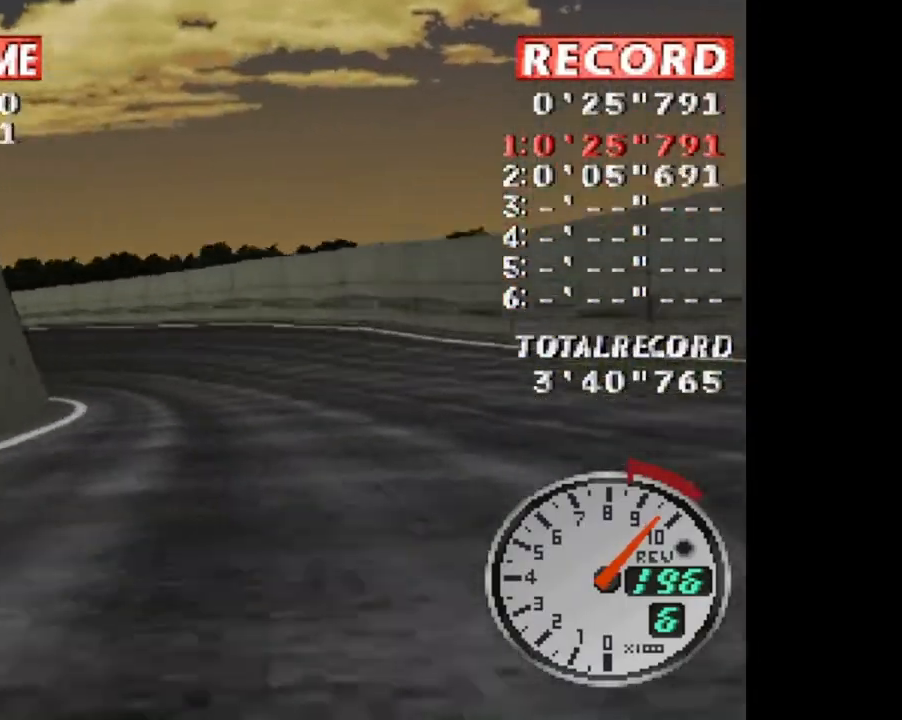
{"buttons": ["CROSS"], "events": [[500, "DPAD_LEFT", "up"]]}
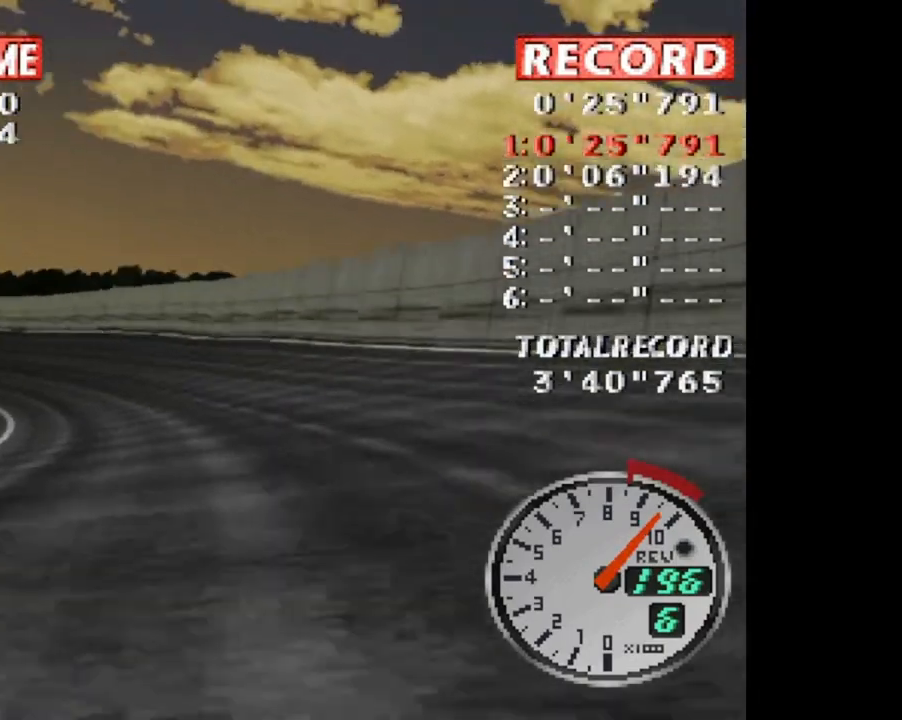
{"buttons": ["CROSS", "DPAD_LEFT"], "events": [[134, "DPAD_LEFT", "down"]]}
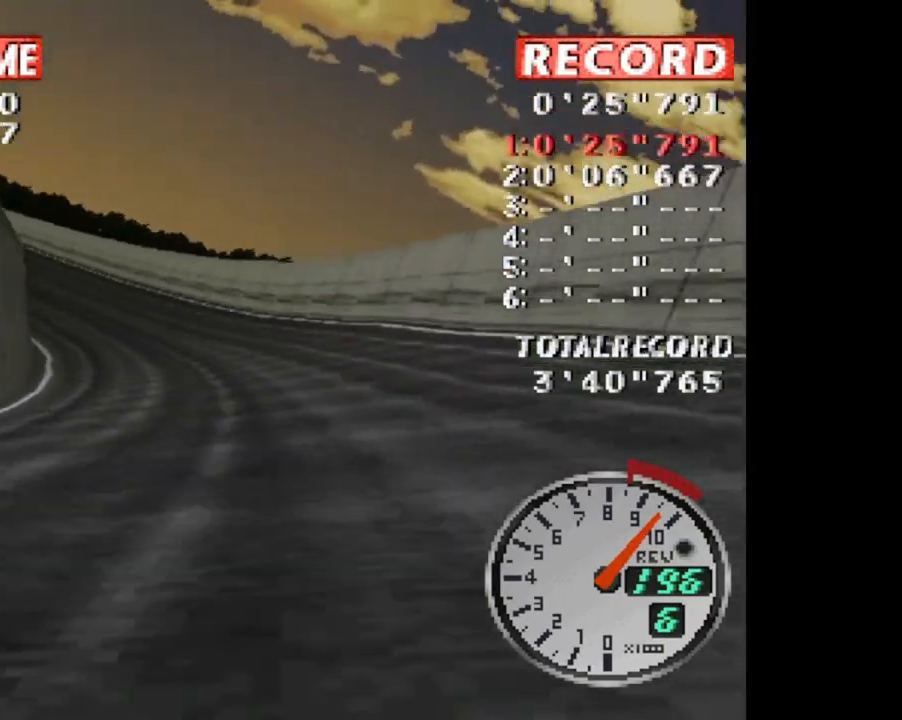
{"buttons": ["CROSS"], "events": [[66, "DPAD_LEFT", "up"]]}
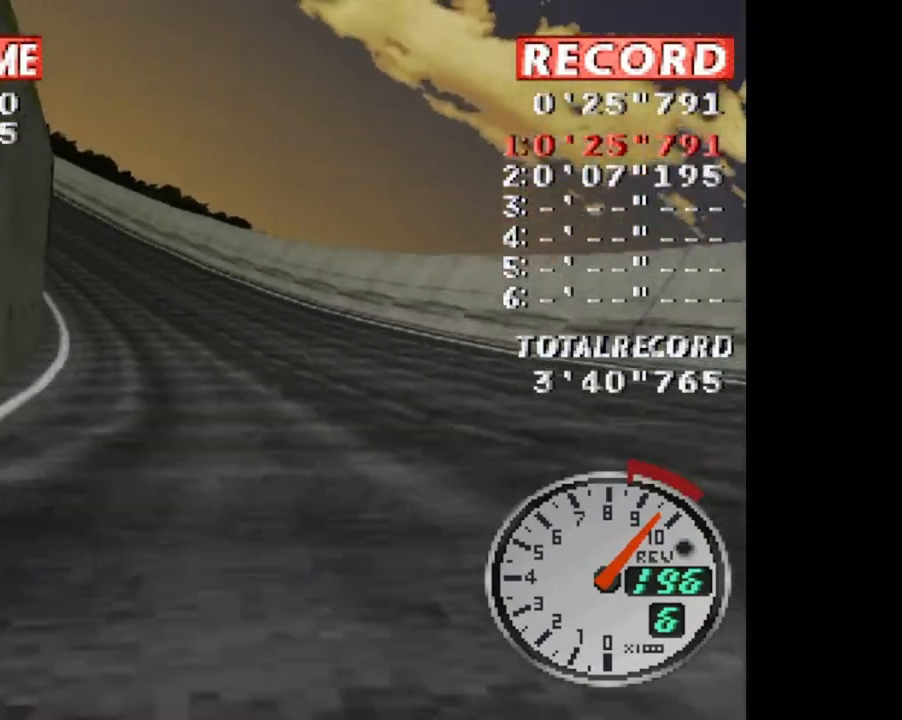
{"buttons": ["CROSS", "DPAD_LEFT"], "events": [[34, "DPAD_LEFT", "down"], [401, "DPAD_LEFT", "up"], [501, "DPAD_LEFT", "down"]]}
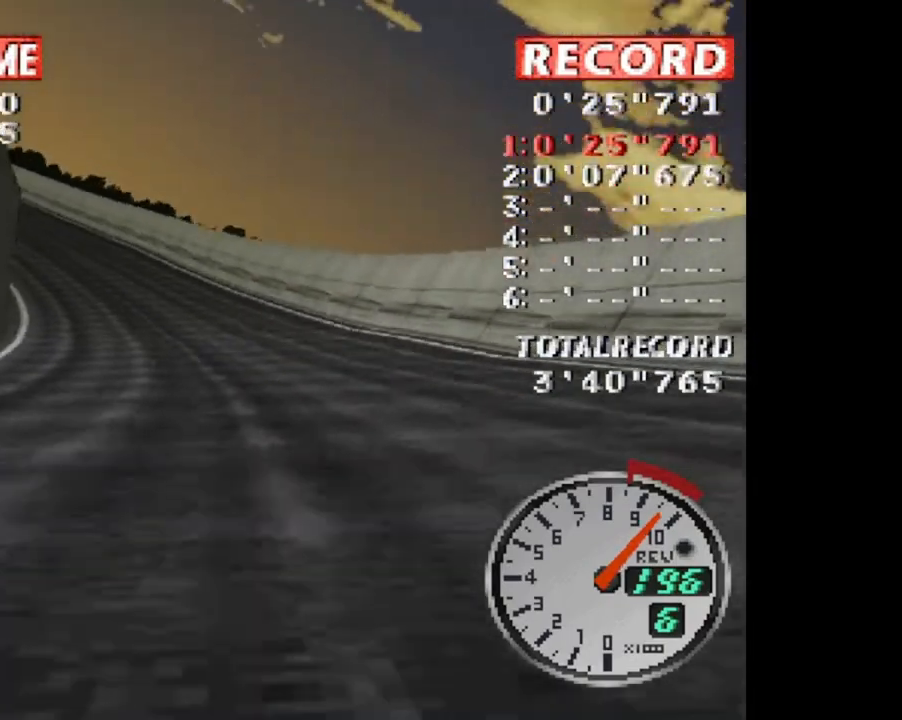
{"buttons": ["CROSS", "DPAD_LEFT"], "events": [[200, "DPAD_LEFT", "up"], [300, "DPAD_LEFT", "down"]]}
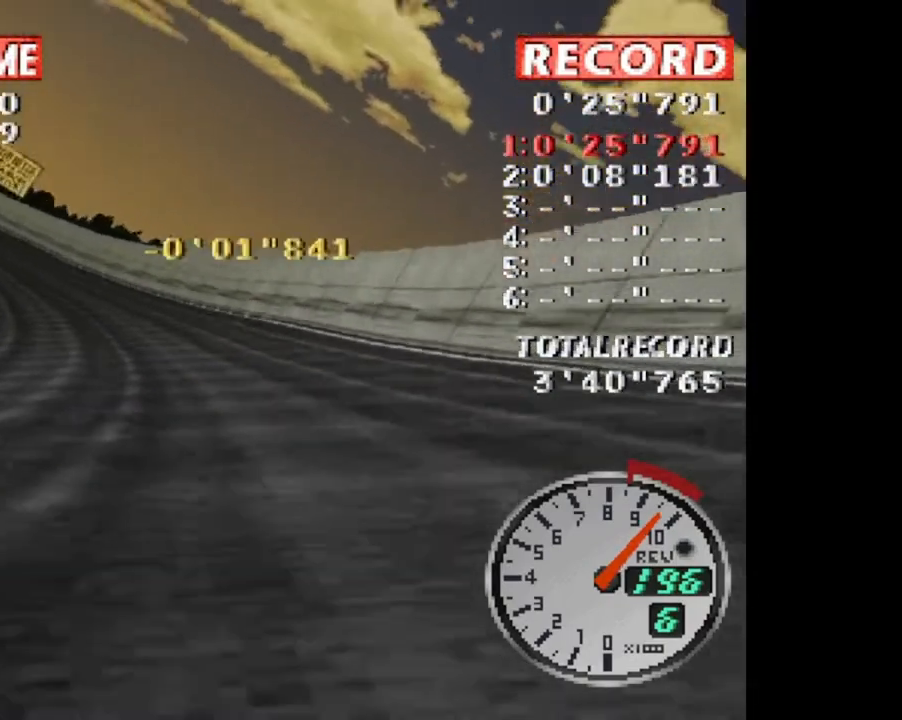
{"buttons": ["CROSS", "DPAD_LEFT"], "events": [[67, "DPAD_LEFT", "up"], [200, "DPAD_LEFT", "down"]]}
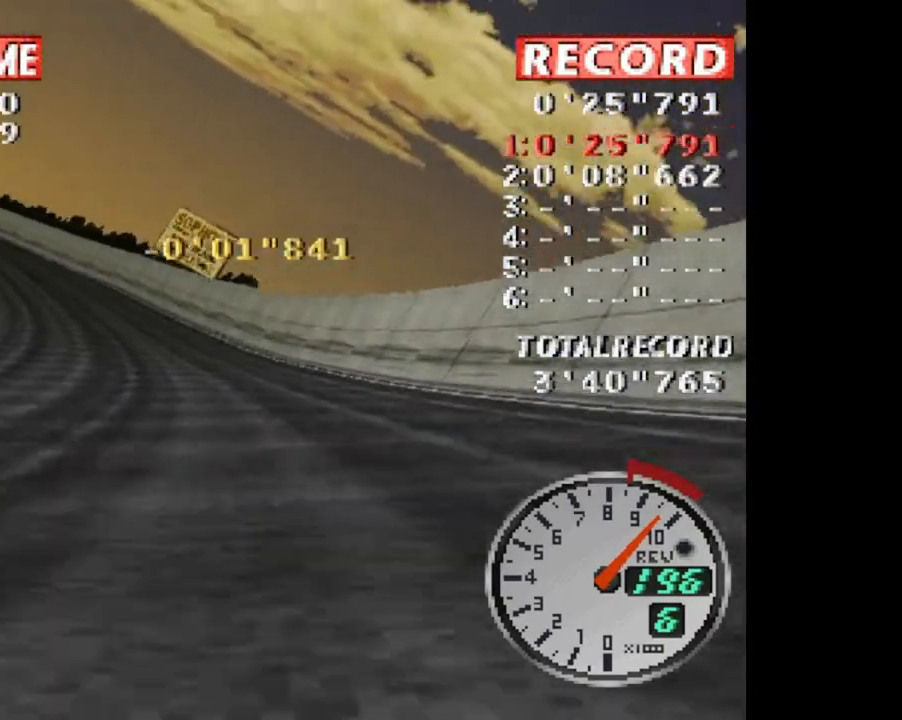
{"buttons": ["CROSS"], "events": [[134, "DPAD_LEFT", "up"]]}
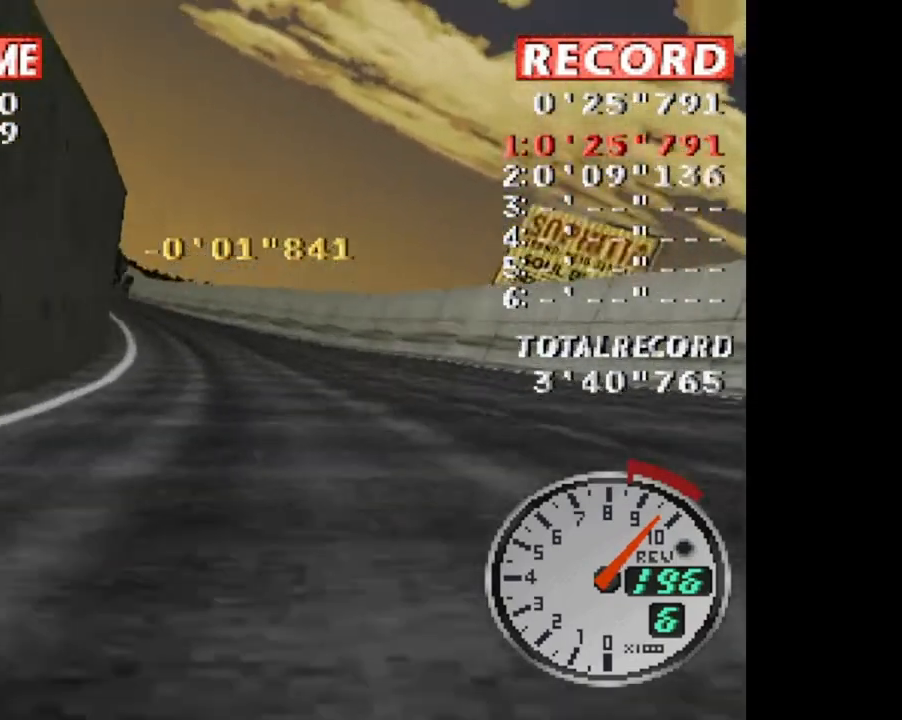
{"buttons": ["CROSS", "DPAD_LEFT"]}
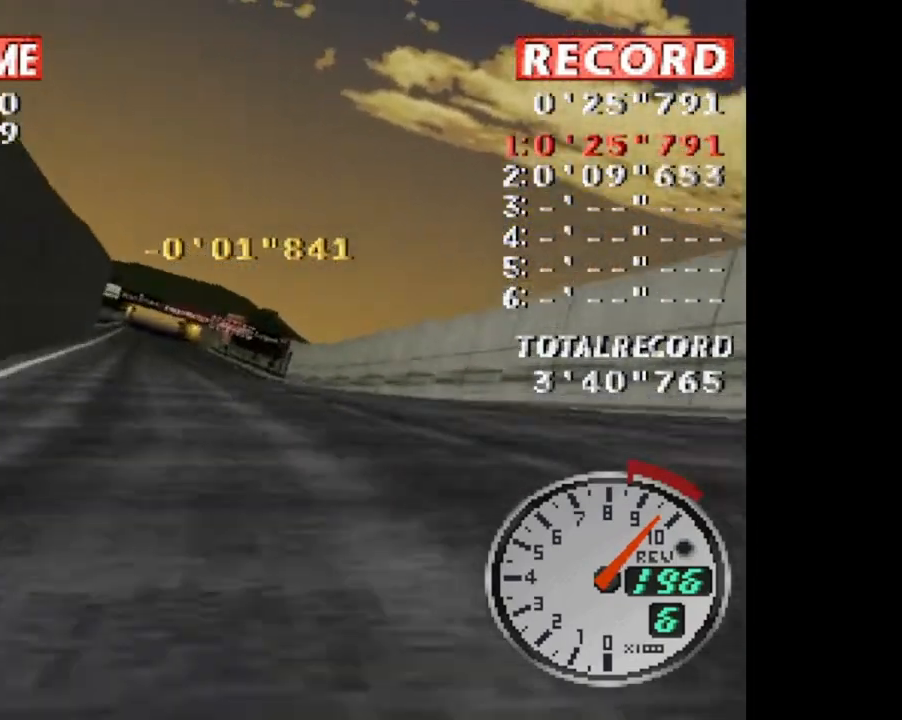
{"buttons": ["CROSS"], "events": [[234, "DPAD_LEFT", "up"], [334, "DPAD_RIGHT", "down"], [501, "DPAD_RIGHT", "up"]]}
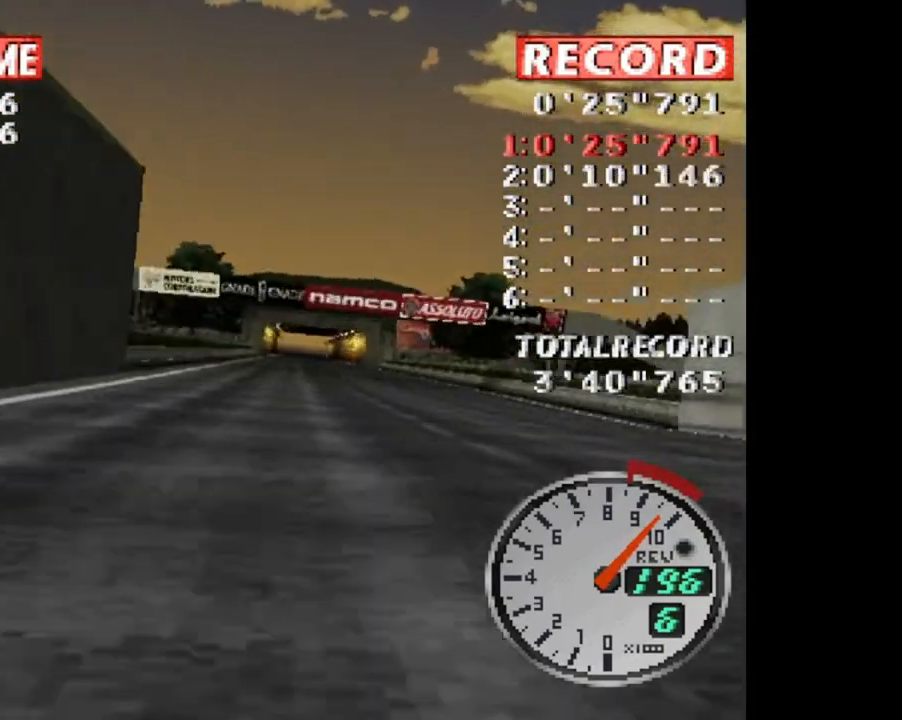
{"buttons": ["CROSS", "DPAD_RIGHT"], "events": [[467, "DPAD_RIGHT", "down"]]}
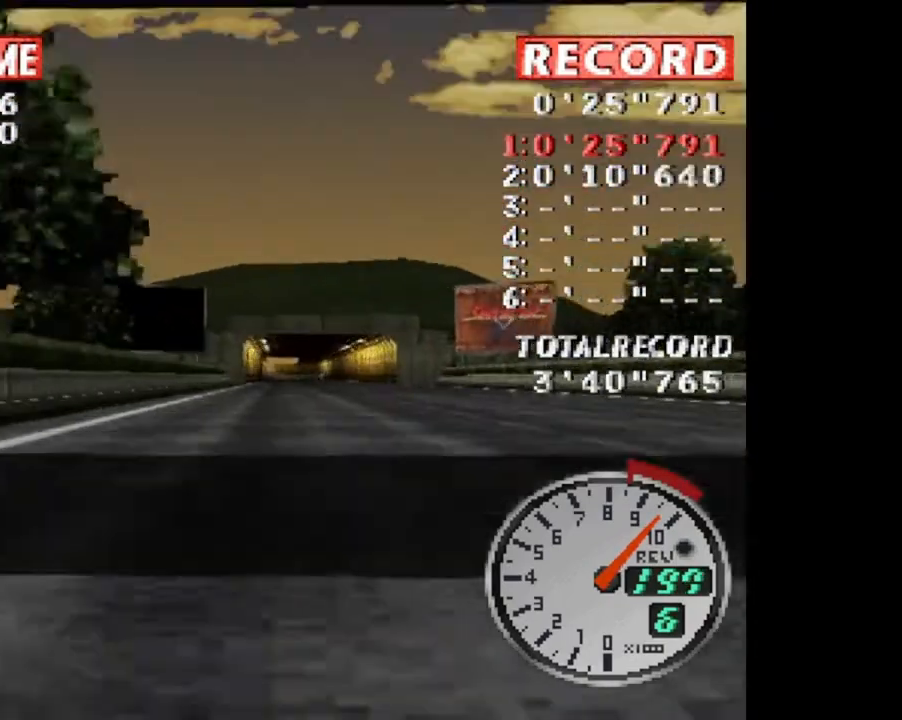
{"buttons": ["CROSS"], "events": [[67, "DPAD_RIGHT", "up"]]}
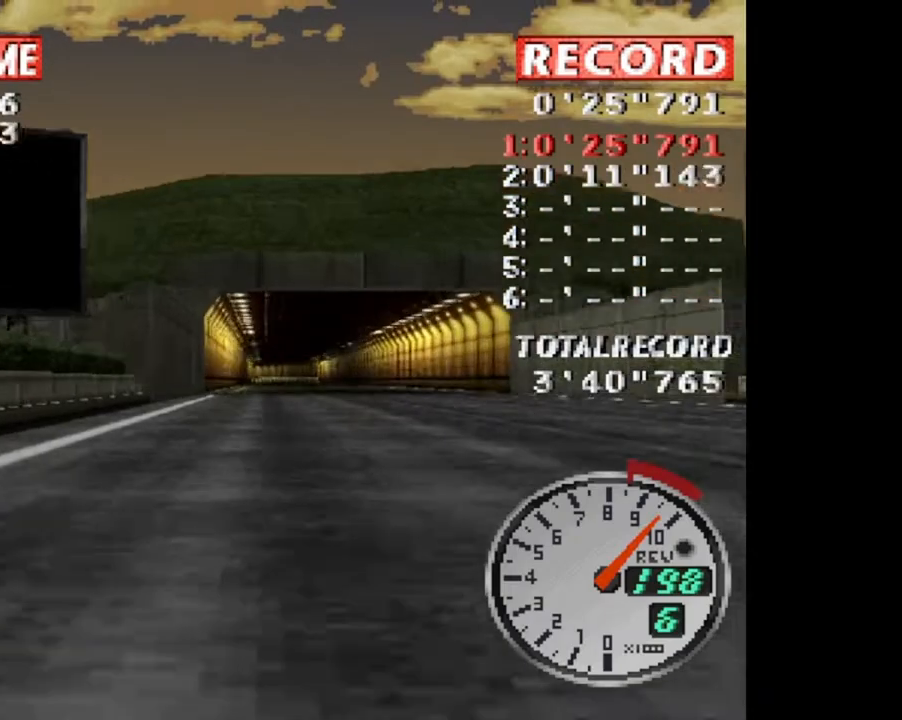
{"buttons": ["CROSS"], "events": [[67, "DPAD_RIGHT", "down"], [133, "DPAD_RIGHT", "up"]]}
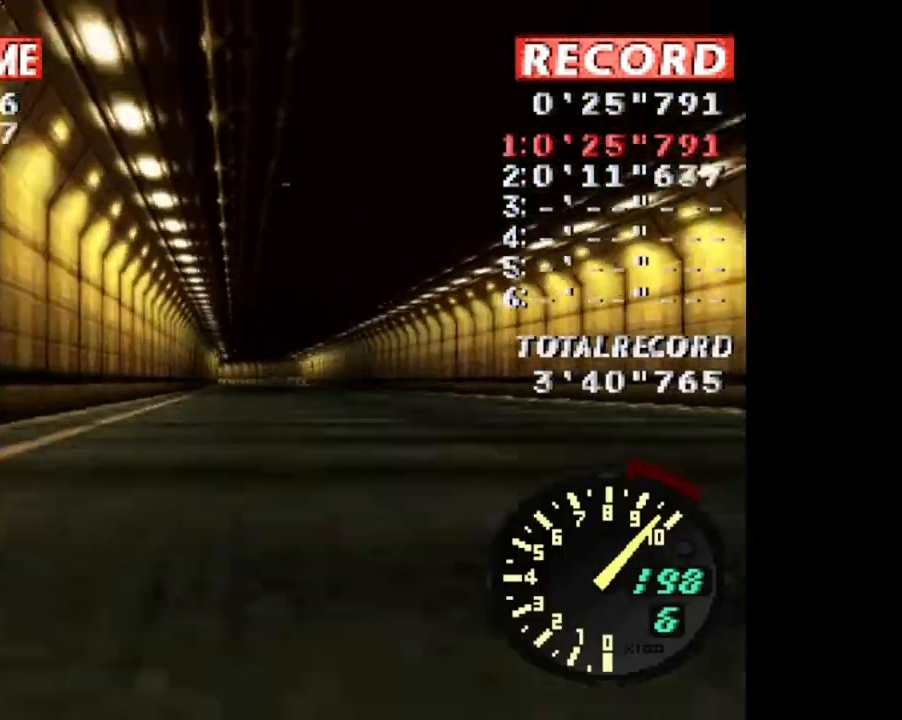
{"buttons": ["CROSS"], "events": [[234, "DPAD_LEFT", "down"], [334, "DPAD_LEFT", "up"]]}
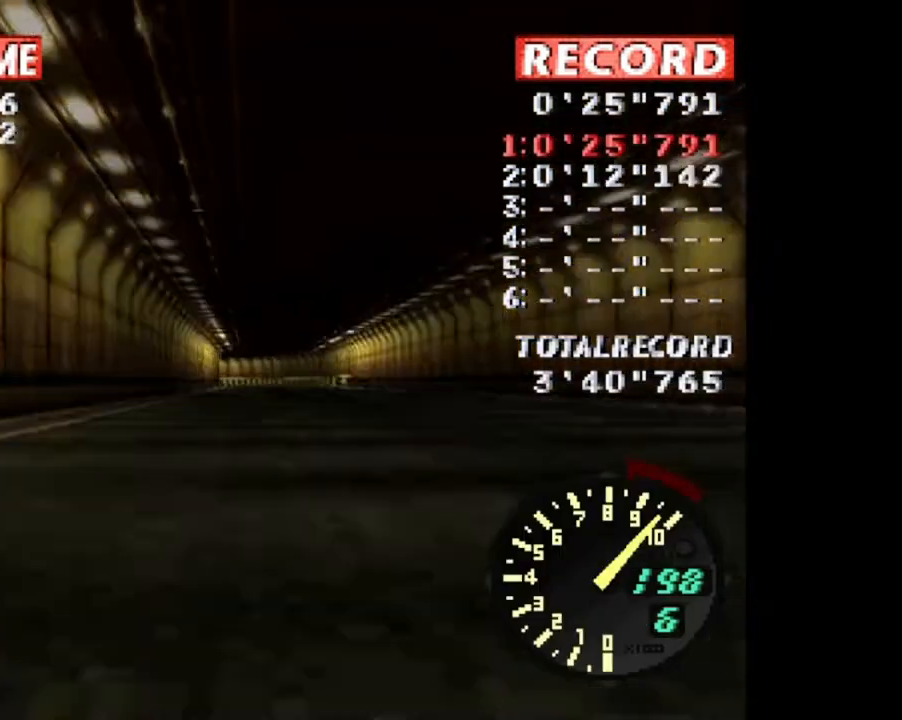
{"buttons": ["CROSS"], "events": []}
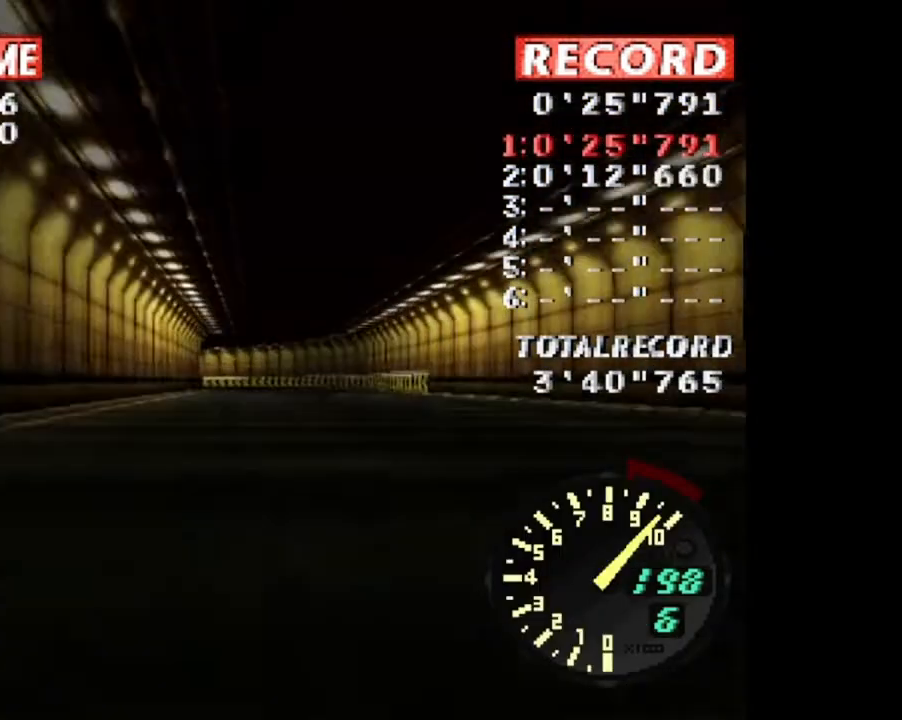
{"buttons": ["CROSS"], "events": []}
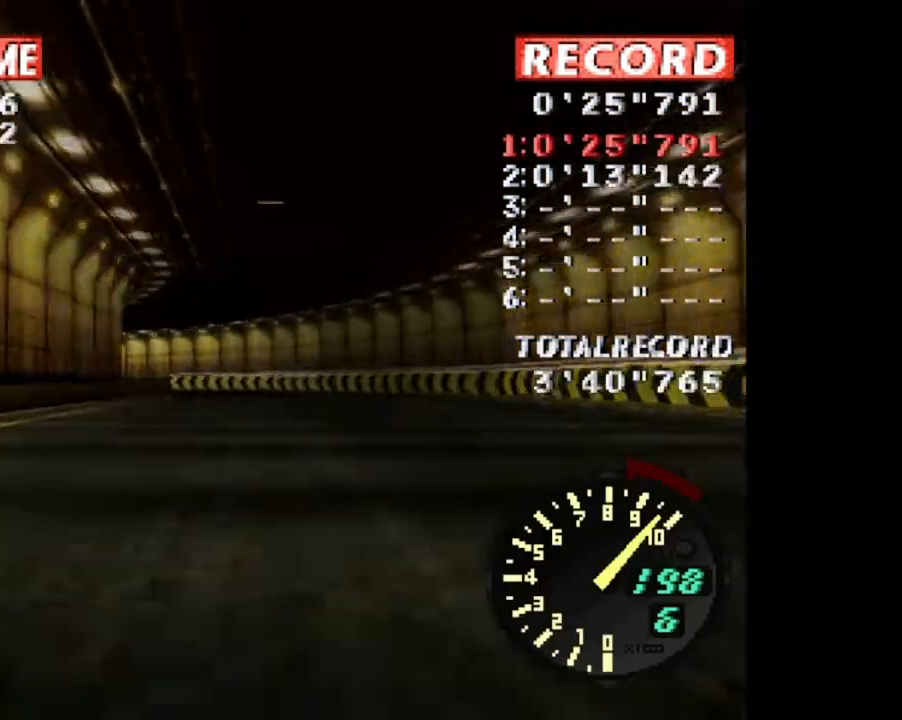
{"buttons": ["CROSS", "DPAD_LEFT"], "events": [[67, "DPAD_LEFT", "down"]]}
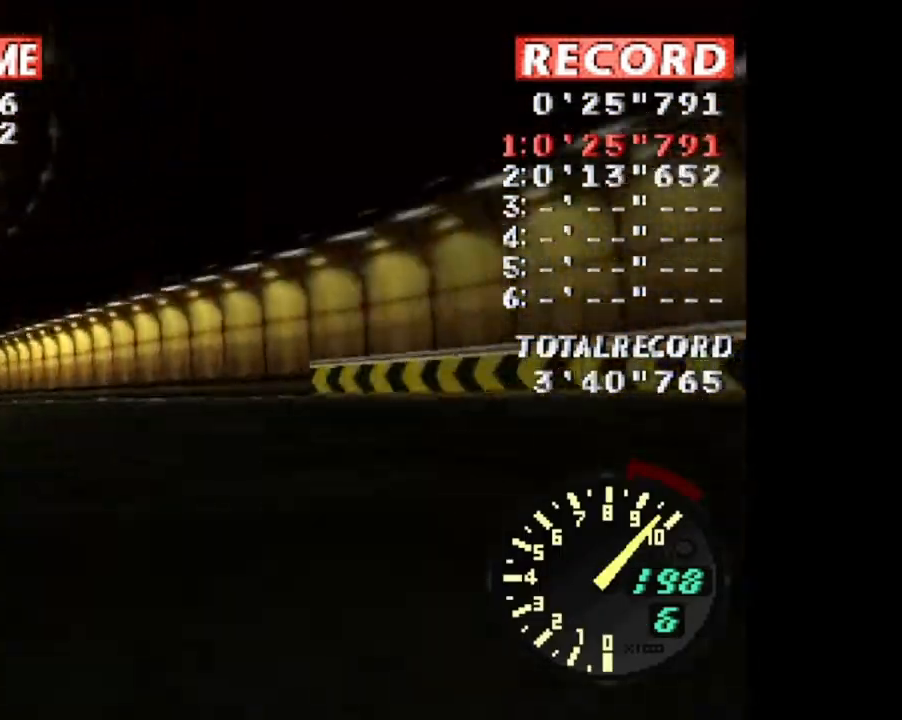
{"buttons": ["CROSS", "DPAD_LEFT"], "events": []}
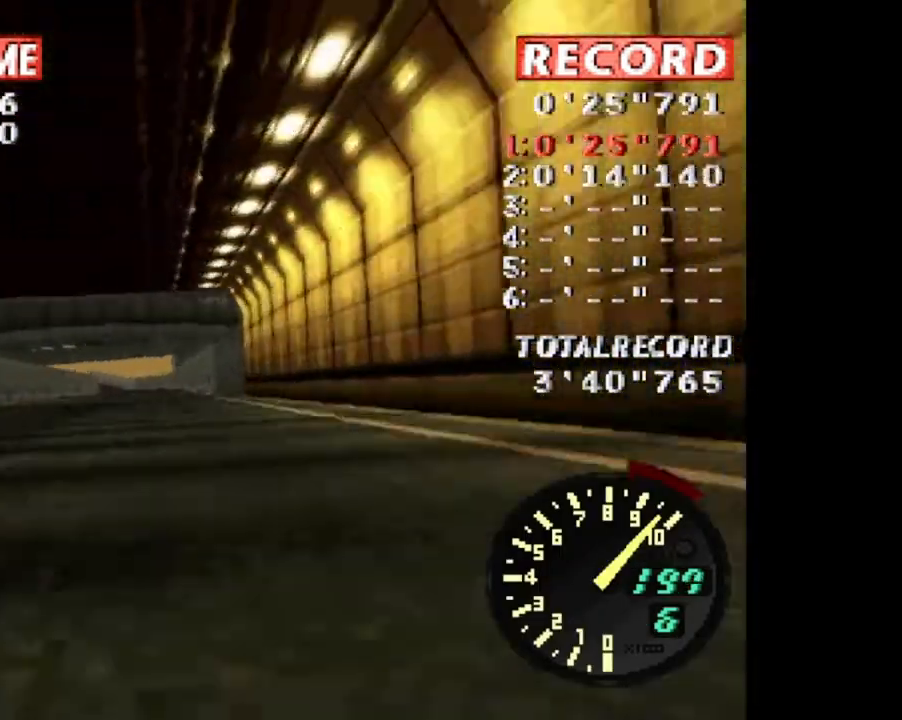
{"buttons": ["CROSS"], "events": [[167, "DPAD_LEFT", "up"]]}
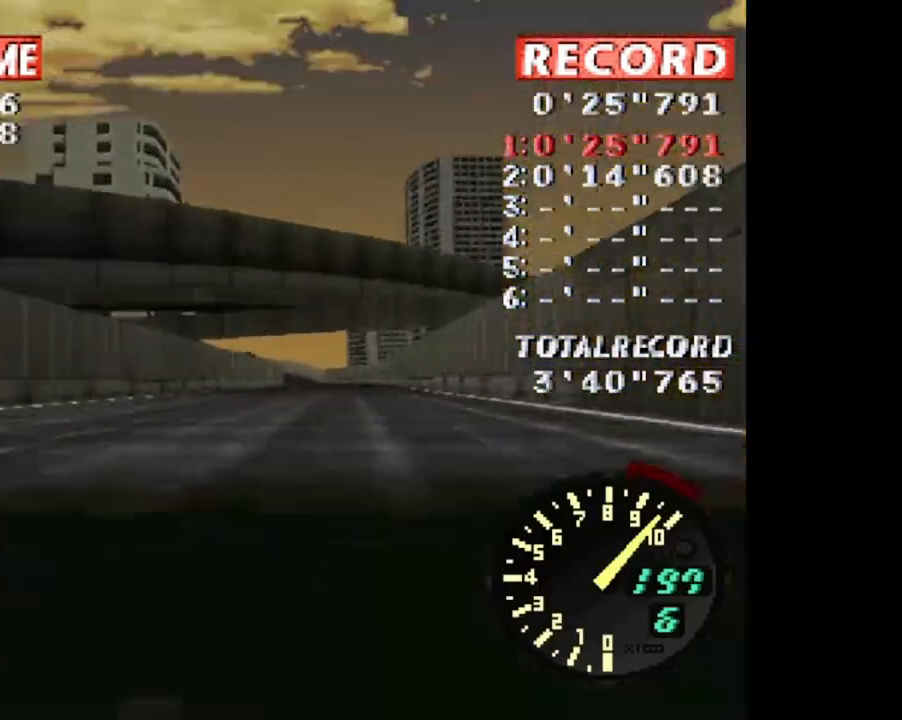
{"buttons": ["CROSS"], "events": [[134, "DPAD_RIGHT", "down"], [301, "DPAD_RIGHT", "up"]]}
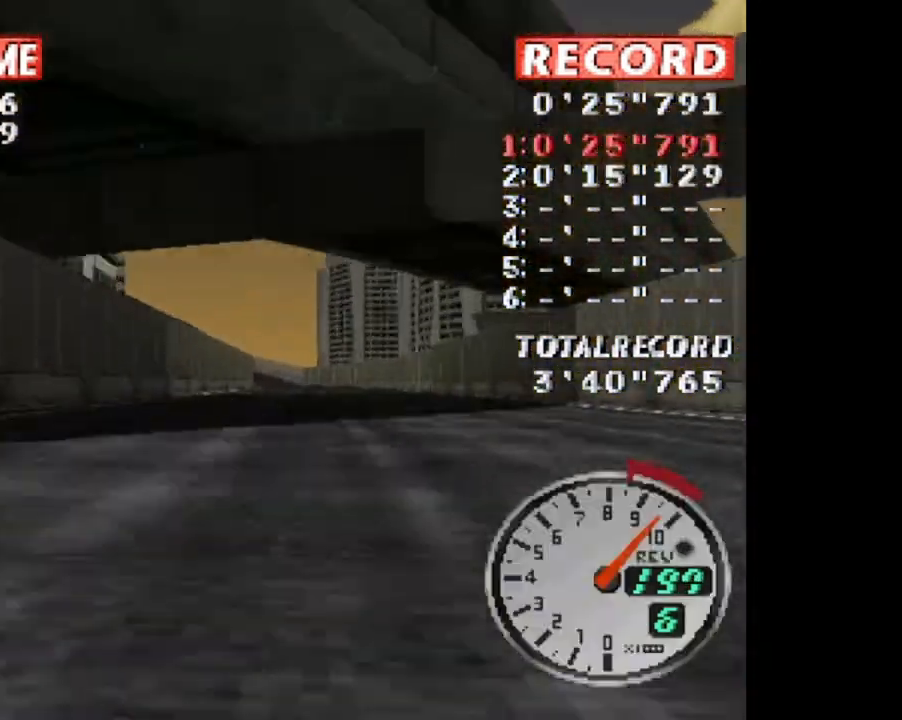
{"buttons": ["CROSS"], "events": []}
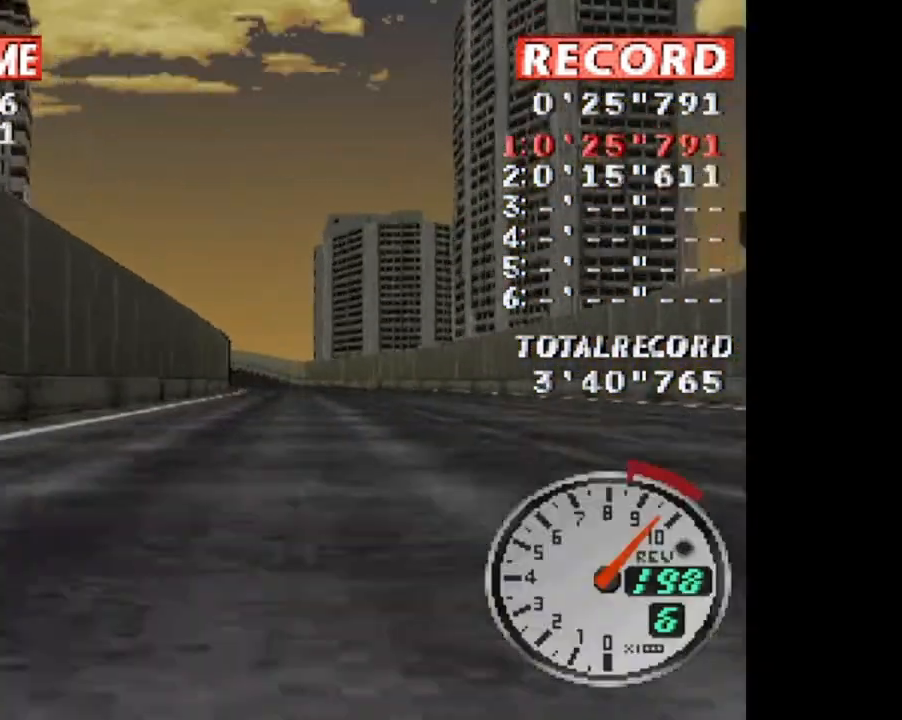
{"buttons": ["CROSS"], "events": []}
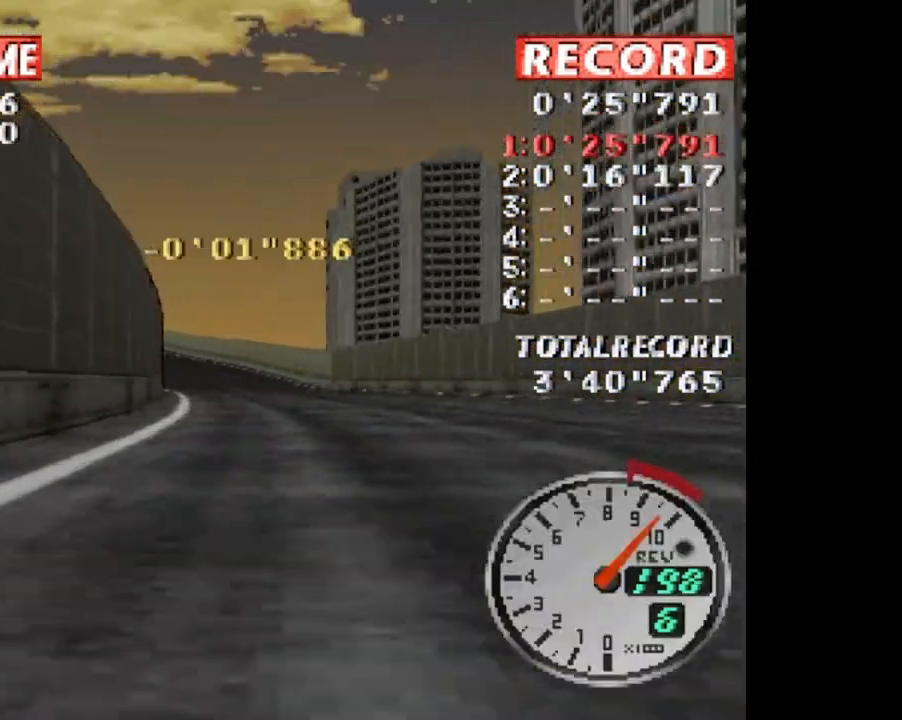
{"buttons": ["CROSS"], "events": [[66, "DPAD_LEFT", "down"], [267, "DPAD_LEFT", "up"]]}
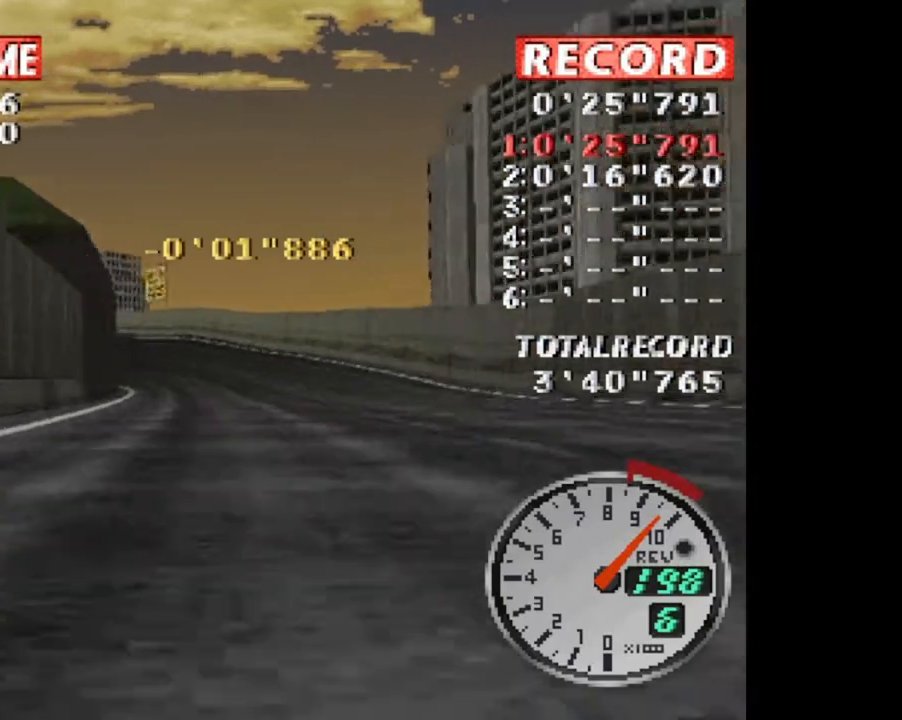
{"buttons": ["CROSS"], "events": [[134, "DPAD_LEFT", "down"], [334, "DPAD_LEFT", "up"]]}
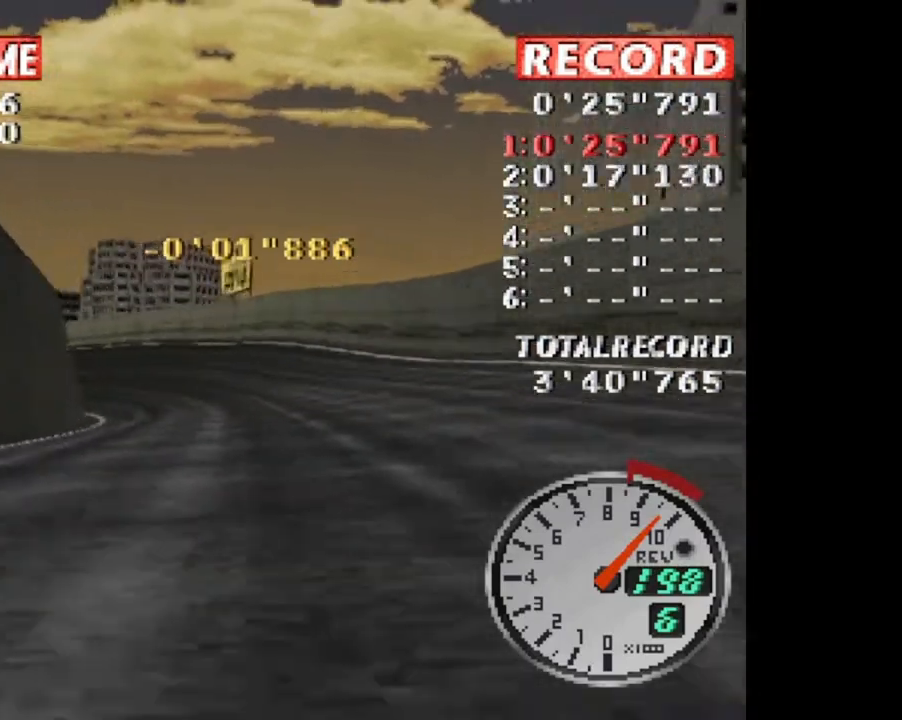
{"buttons": ["CROSS"], "events": [[33, "DPAD_LEFT", "down"], [367, "DPAD_LEFT", "up"]]}
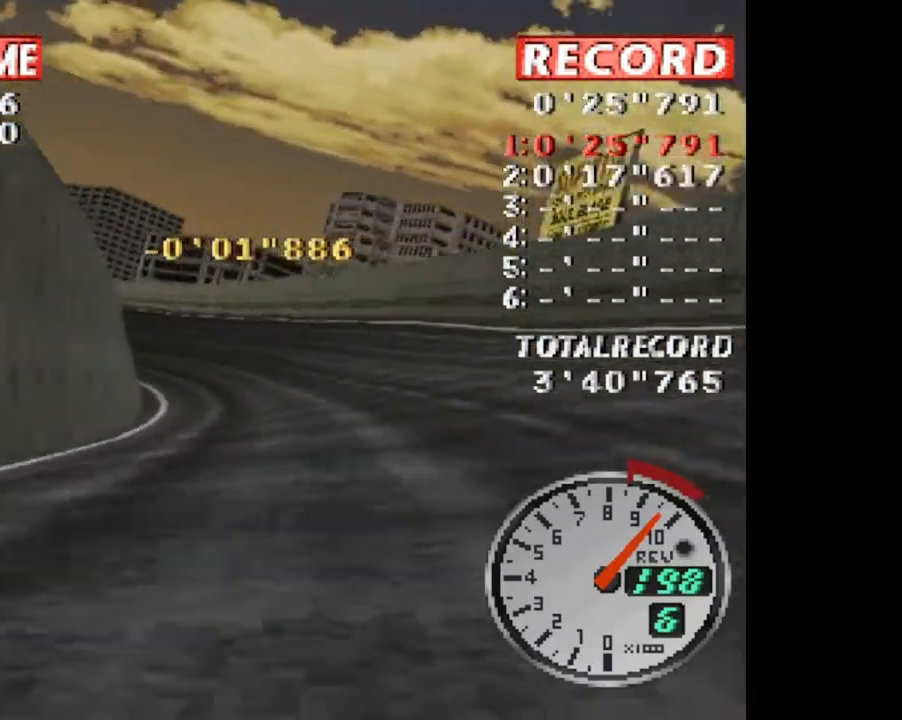
{"buttons": ["CROSS", "DPAD_LEFT"], "events": [[434, "DPAD_LEFT", "down"]]}
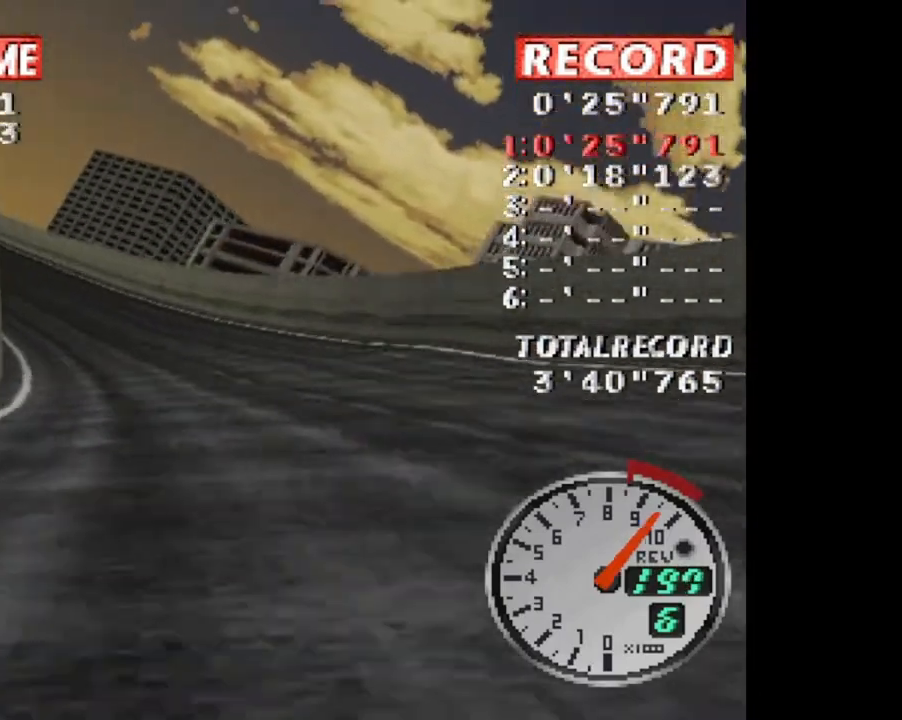
{"buttons": ["CROSS", "DPAD_LEFT"], "events": [[233, "DPAD_LEFT", "up"], [434, "DPAD_LEFT", "down"]]}
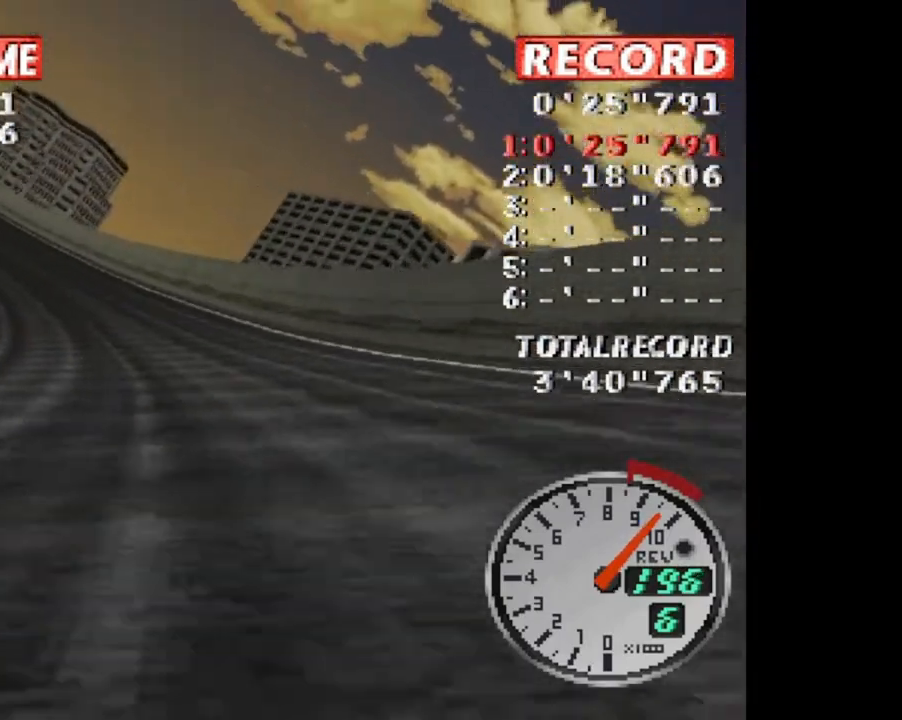
{"buttons": ["CROSS"]}